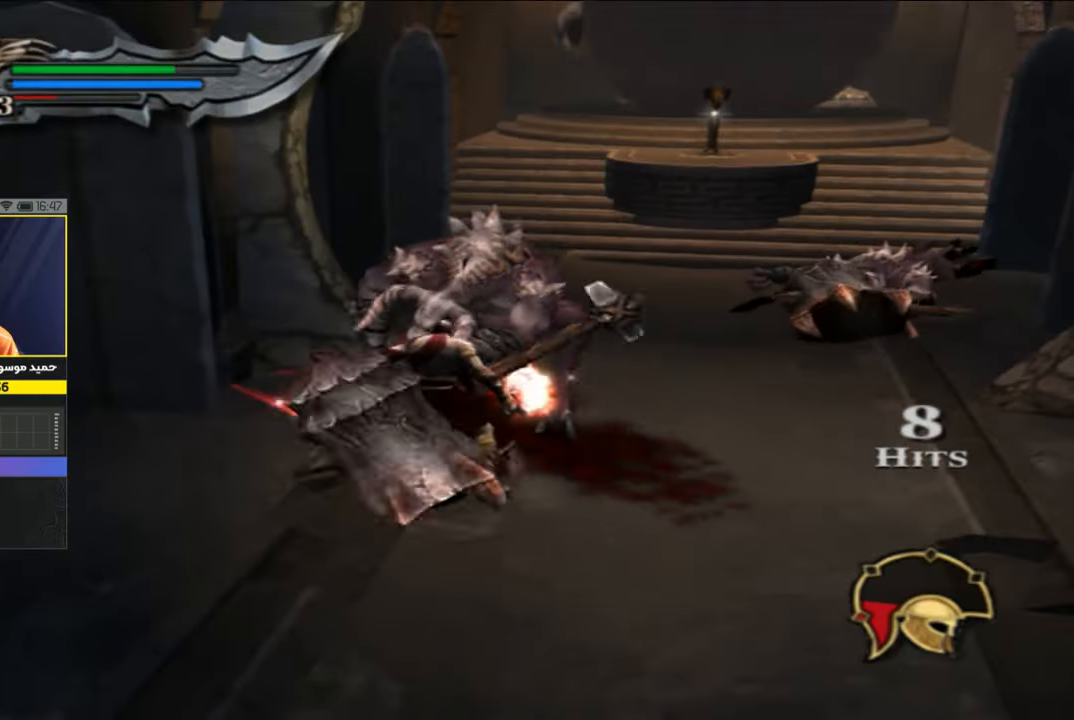
Gameplay with a controller (PlayStation layout); each line is a JSON object with the inputs held at the frame after it. "events" lists button and stick changes between this image and that frame as [ms after this image, input, new state], when the widget could be followed in between.
{"buttons": [], "left_stick": "down-right", "right_stick": "center", "events": [[184, "right_stick", "down-right"], [417, "right_stick", "center"]]}
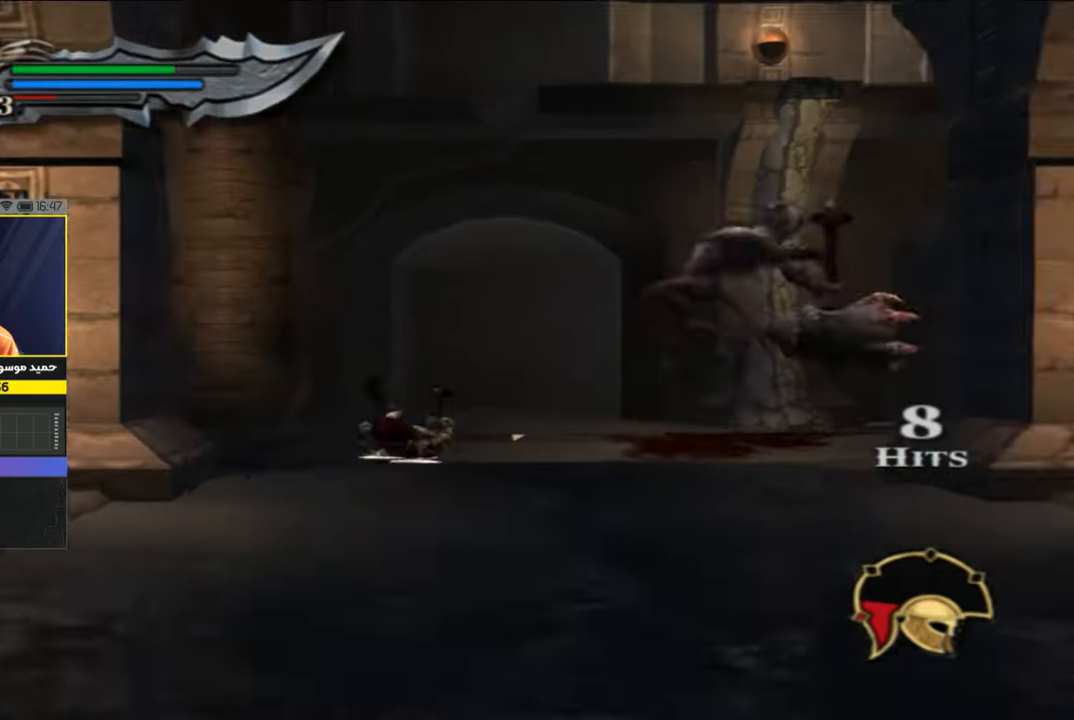
{"buttons": [], "left_stick": "up", "right_stick": "center", "events": [[84, "R2", "down"], [84, "left_stick", "up-right"], [217, "R2", "up"], [384, "left_stick", "up"]]}
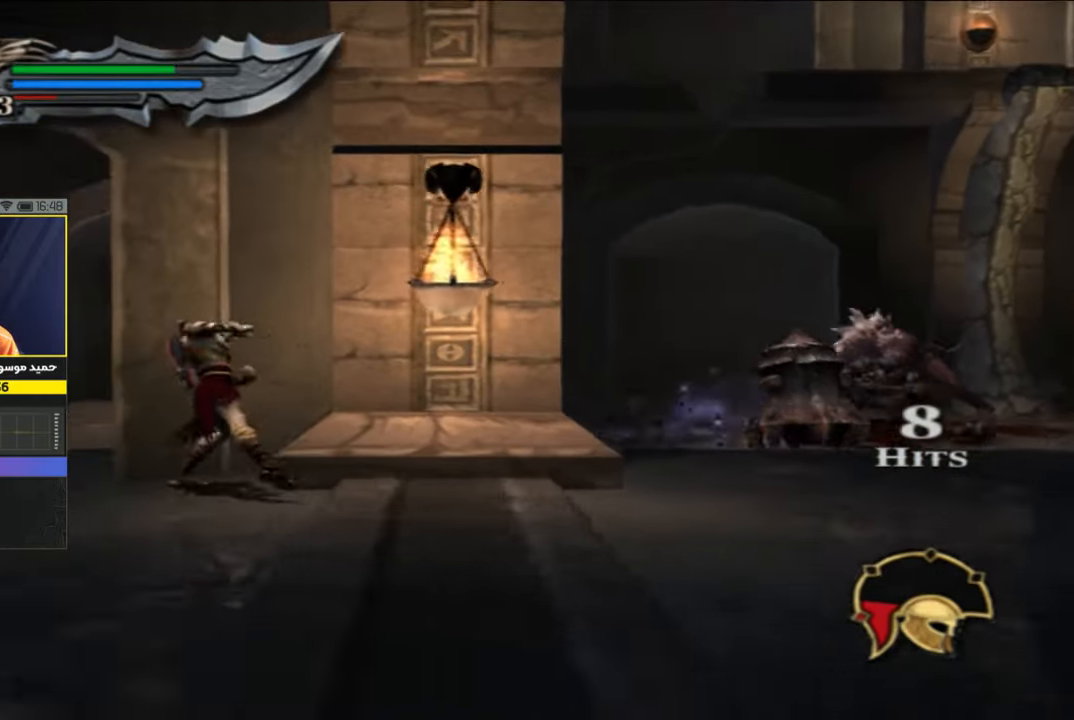
{"buttons": [], "left_stick": "down-right", "right_stick": "center", "events": [[84, "left_stick", "down"], [250, "left_stick", "down-right"]]}
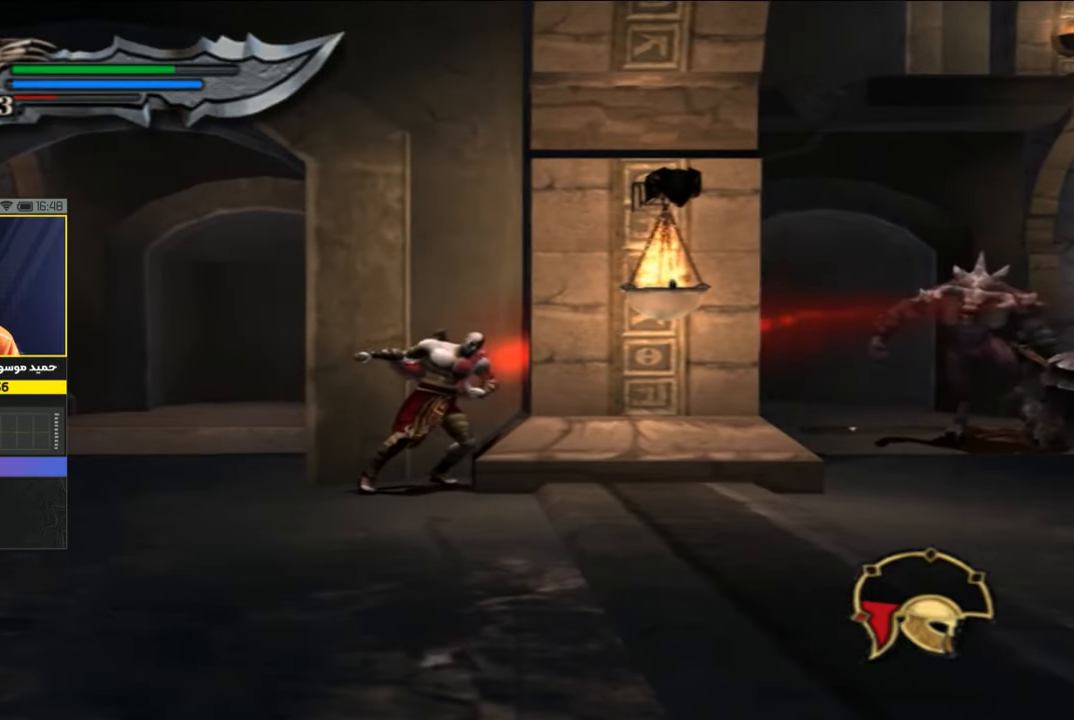
{"buttons": [], "left_stick": "right", "right_stick": "center", "events": [[17, "left_stick", "right"]]}
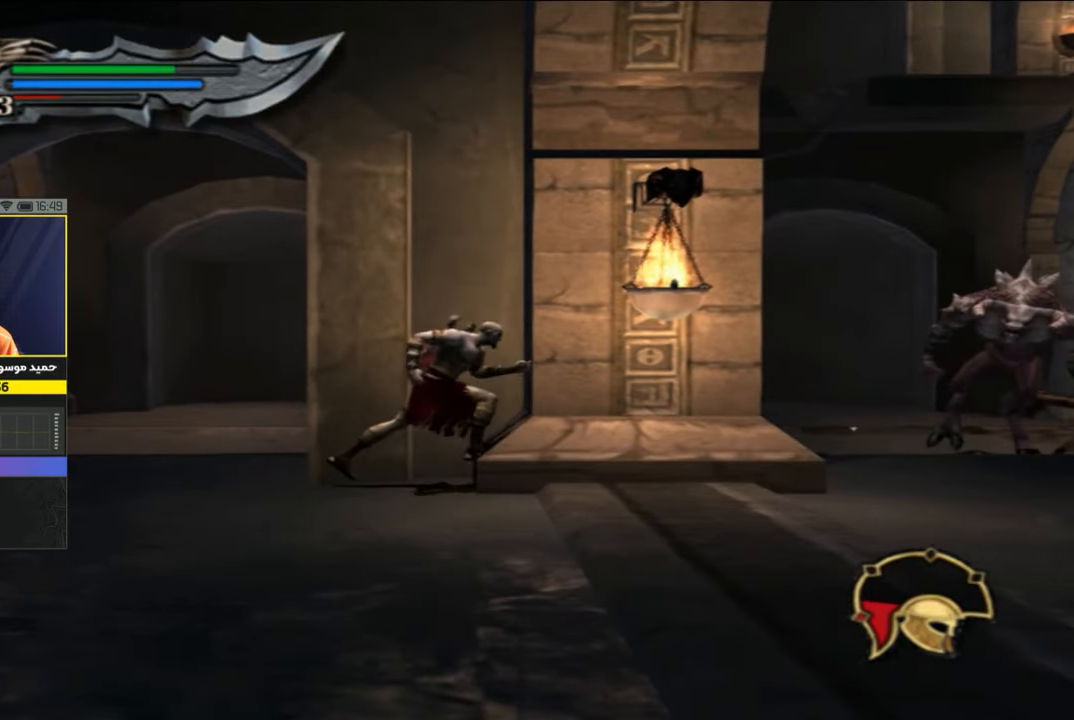
{"buttons": [], "left_stick": "down", "right_stick": "center", "events": [[284, "left_stick", "down-right"], [417, "left_stick", "down"]]}
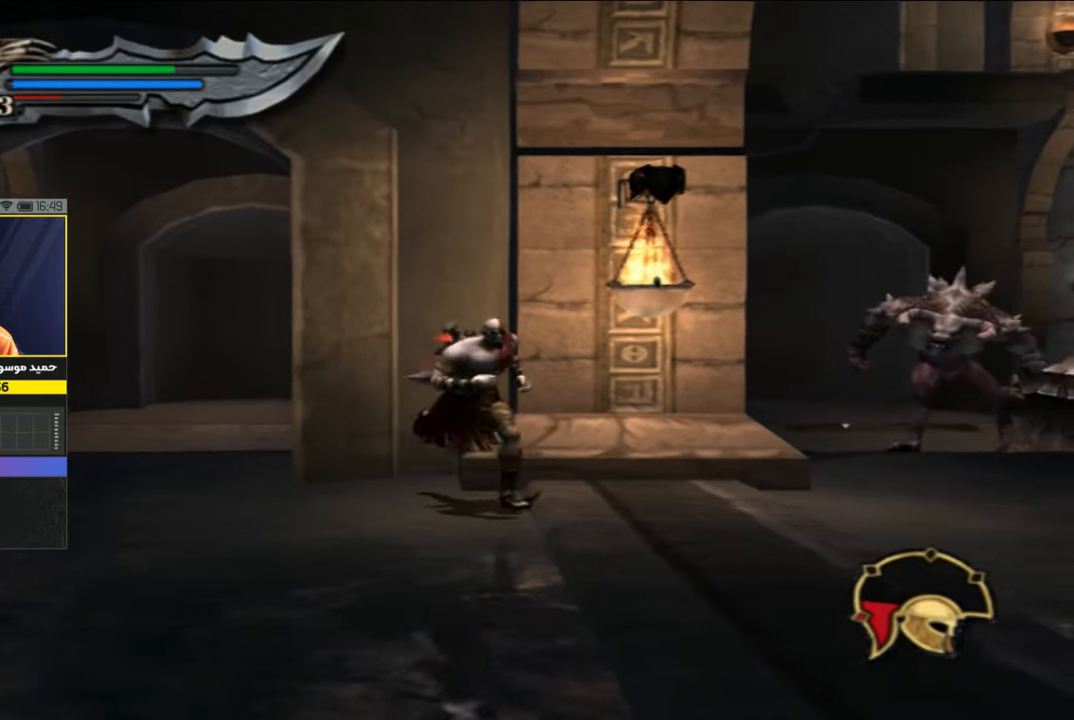
{"buttons": ["SQUARE"], "left_stick": "up-right", "right_stick": "center", "events": [[84, "left_stick", "down-right"], [317, "left_stick", "up-right"], [350, "SQUARE", "down"]]}
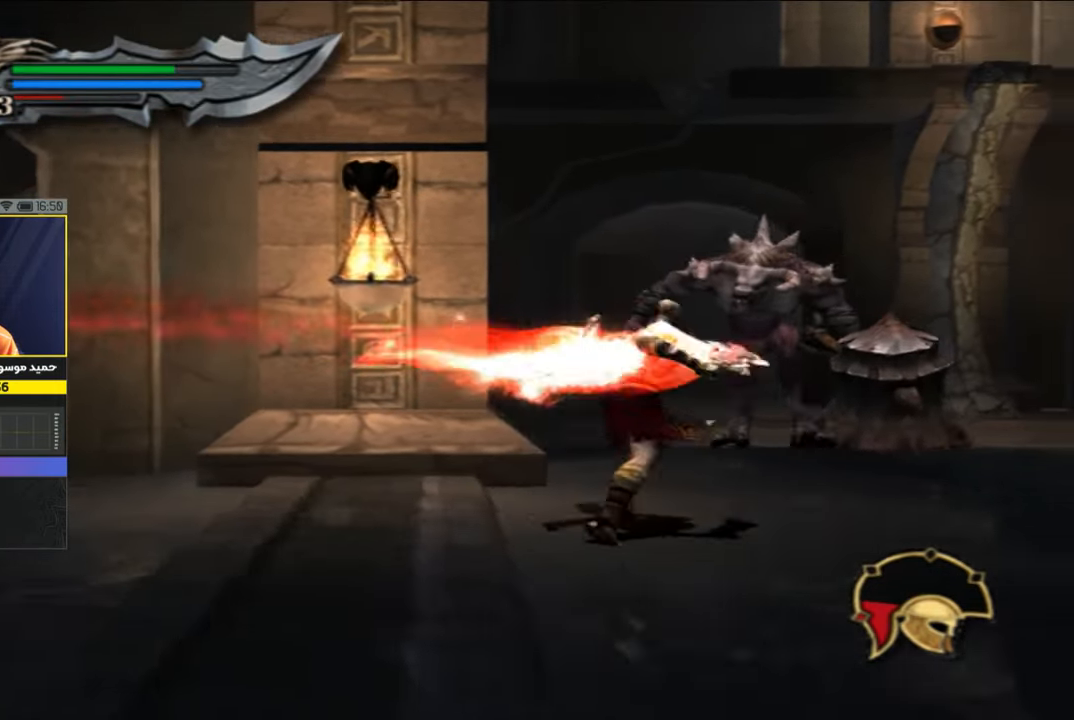
{"buttons": [], "left_stick": "up", "right_stick": "center", "events": [[184, "SQUARE", "up"], [350, "TRIANGLE", "down"], [350, "left_stick", "up"], [450, "TRIANGLE", "up"]]}
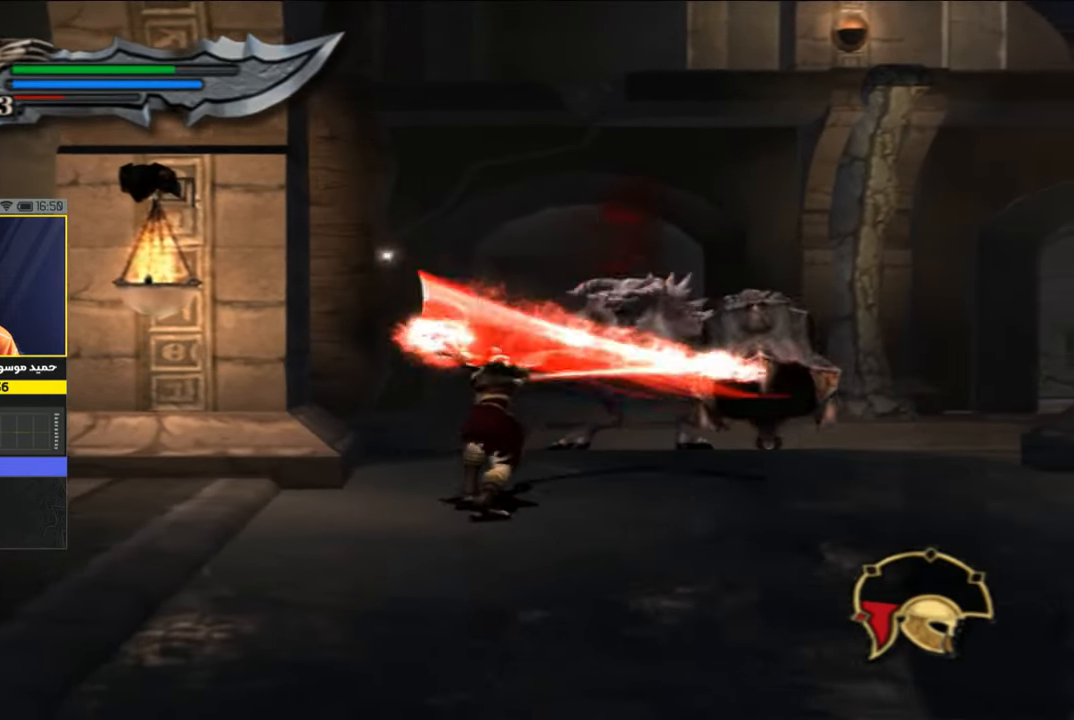
{"buttons": [], "left_stick": "center", "right_stick": "center", "events": [[50, "TRIANGLE", "down"], [84, "left_stick", "center"], [117, "TRIANGLE", "up"], [217, "TRIANGLE", "down"], [284, "TRIANGLE", "up"], [350, "TRIANGLE", "down"], [450, "TRIANGLE", "up"]]}